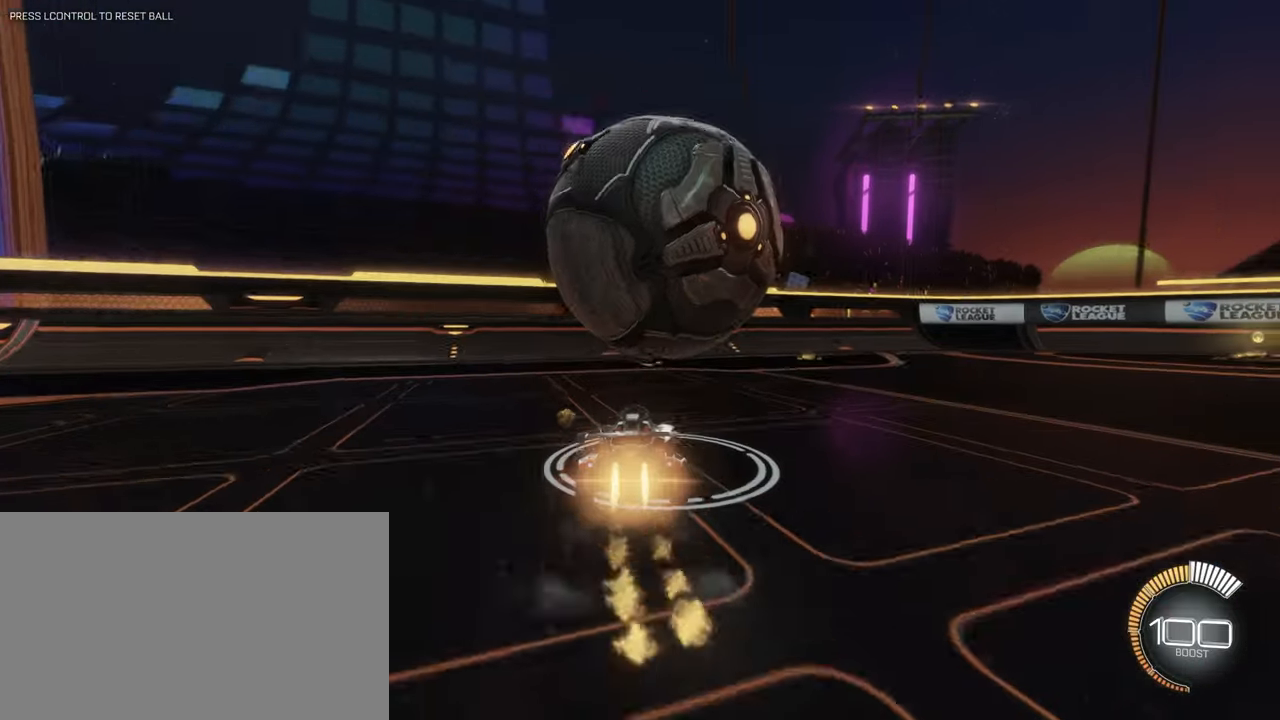
Gameplay with keyboard and mouse; each line is a JSON object with the keys and mouse buttons held at the frame after it. "events" lists presses ("down") and releases ("up") of "1", "2", "3", "4", "5", "a", "alt", "b", "c", "ctrl", "d", "e", "f", "g", "q", "r", "s", "shift", "space", "t", "tab", "tilde", "v", "w", "x", "z", "mouse_left", "mouse_wheel", "mouse_right", "mouse_mb4" and "mouse_mb5" between this image and that frame as [ms after this image, input, new state], when the widget could be followed in between. "mouse_left", "mouse_wheel", "mouse_right", "mouse_mb4", "mouse_mb5" = the "left", "wheel", "right", "mb4", "mb5" buttons of the "mouse" list. No other keys are recorded. "wheel" means that the mouse wheel is clicked or scrolled. Mouse movement is not recorded.
{"keys": [], "mouse": [], "events": [[50, "mouse_left", "up"], [250, "a", "down"], [300, "a", "up"]]}
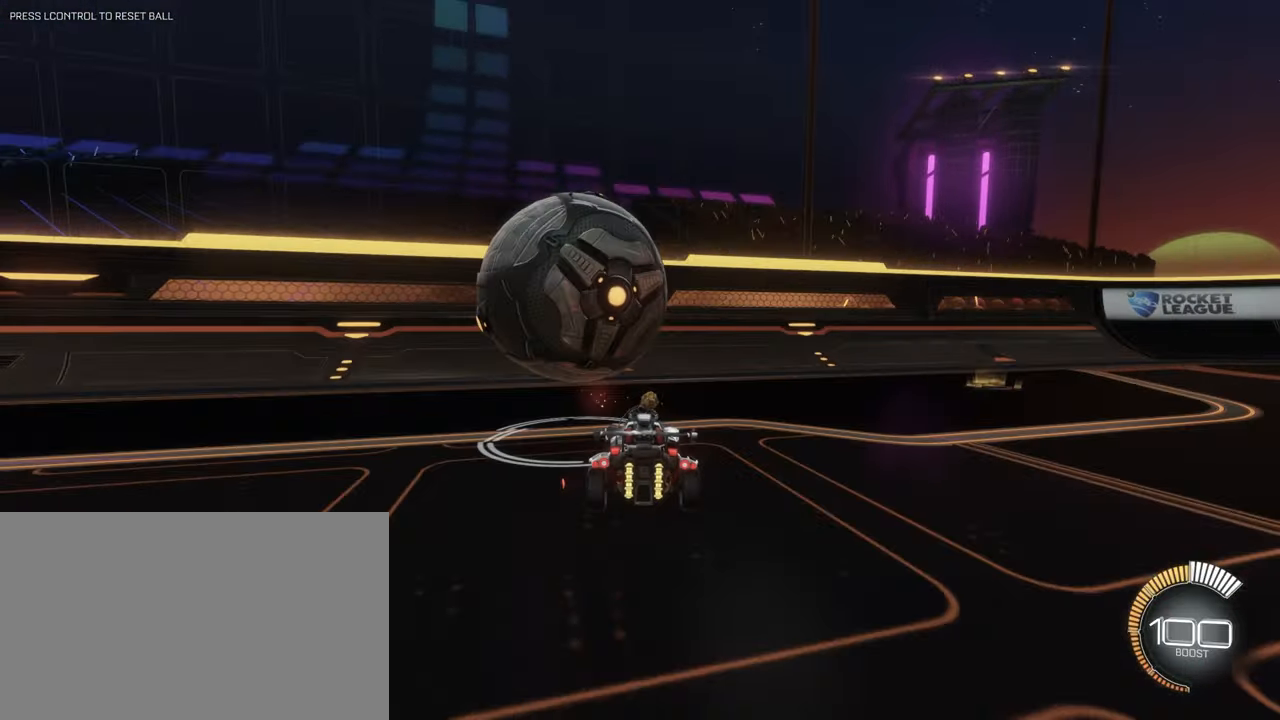
{"keys": [], "mouse": [], "events": [[217, "a", "down"], [267, "space", "down"], [350, "a", "up"], [400, "space", "up"]]}
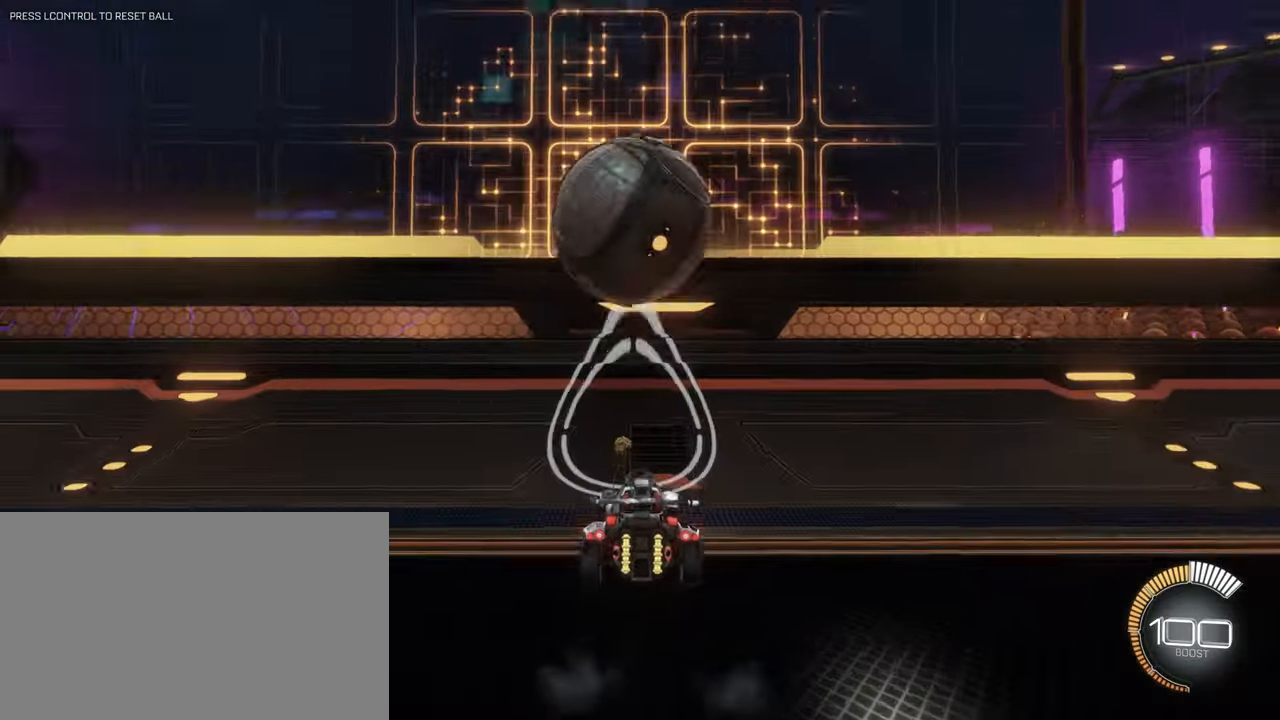
{"keys": ["d", "w"], "mouse": [], "events": [[100, "w", "down"], [467, "d", "down"]]}
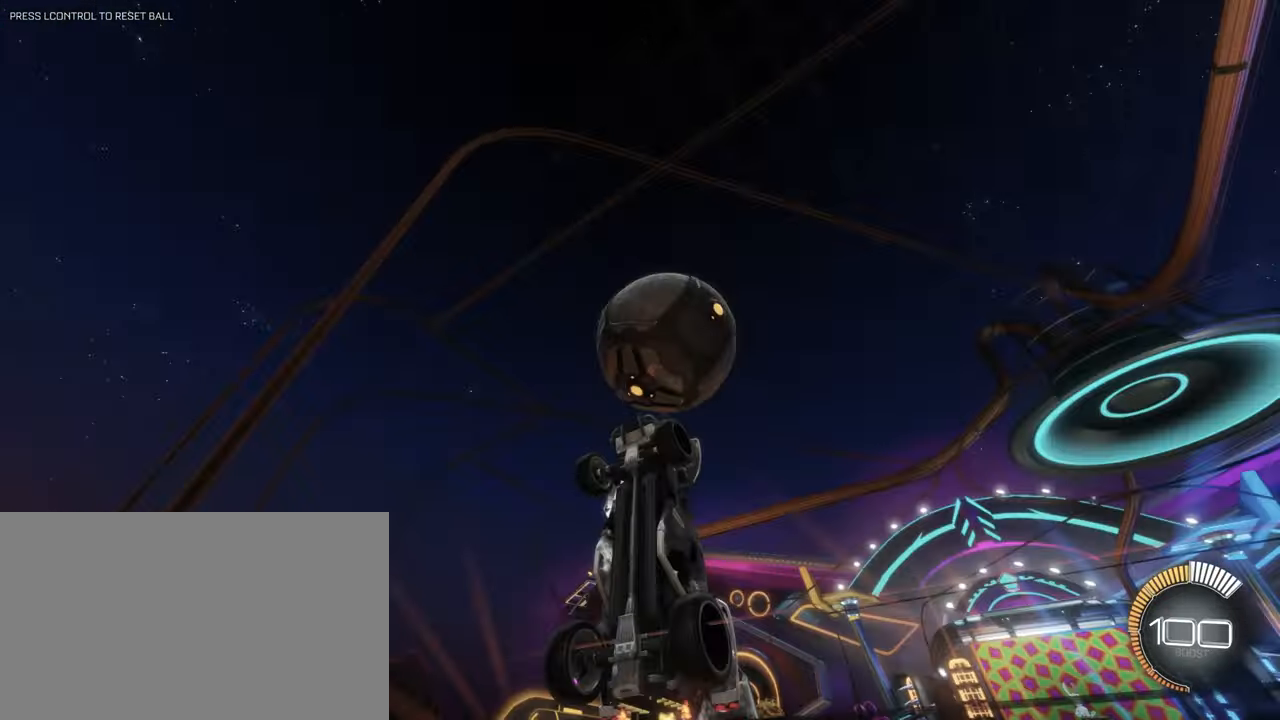
{"keys": [], "mouse": ["right"], "events": [[117, "d", "up"], [150, "mouse_right", "down"], [150, "w", "up"], [300, "d", "down"], [333, "mouse_right", "up"], [450, "d", "up"], [500, "mouse_right", "down"]]}
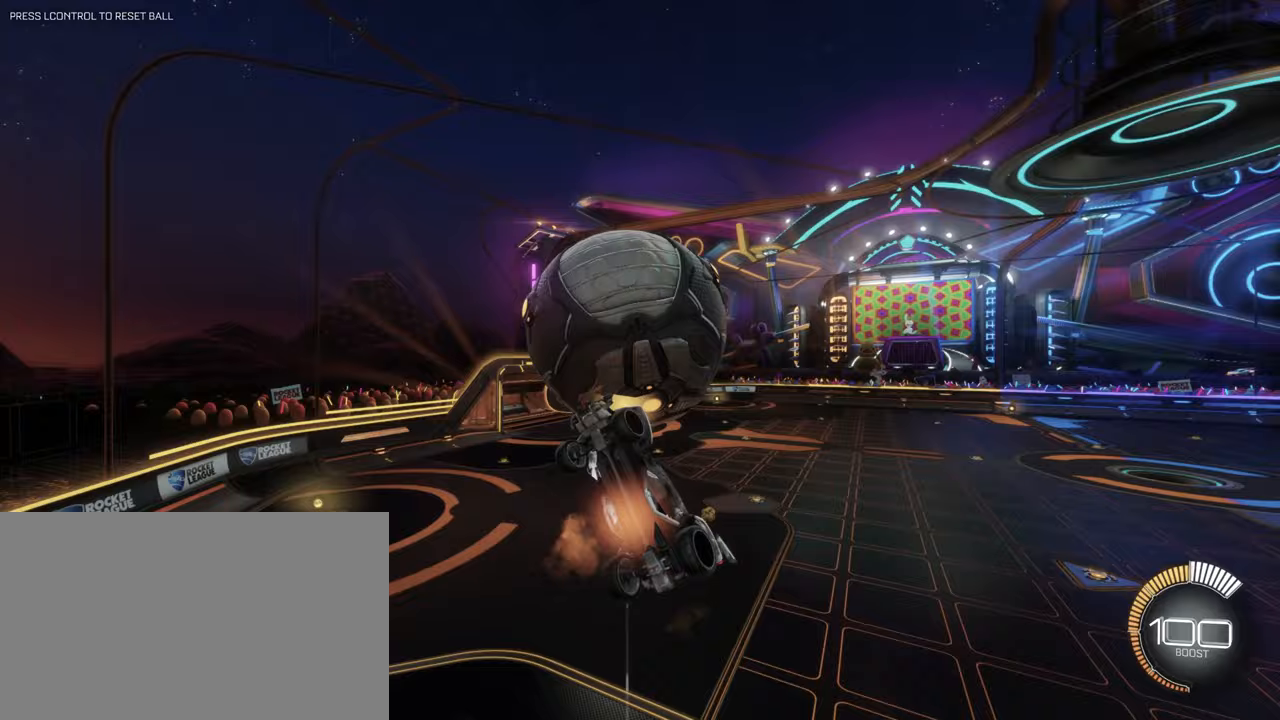
{"keys": ["q"], "mouse": ["left"], "events": [[83, "mouse_right", "up"], [183, "d", "down"], [317, "mouse_left", "down"], [317, "q", "down"], [367, "d", "up"]]}
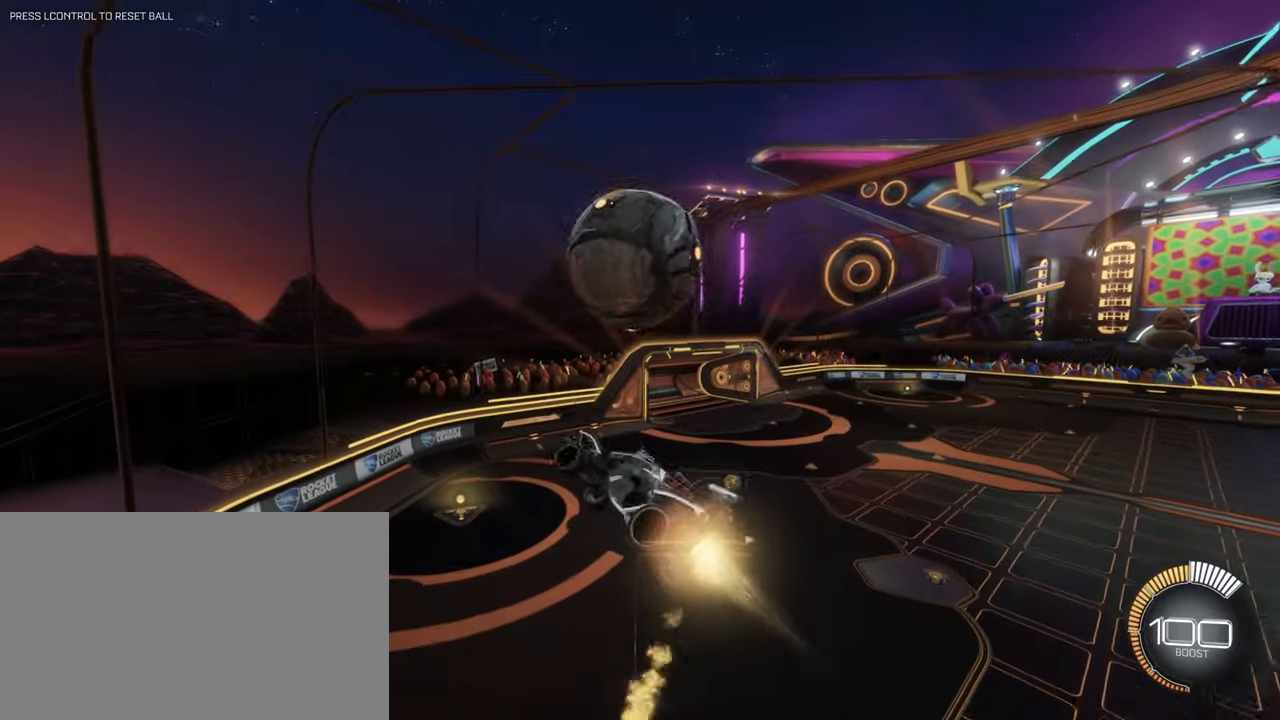
{"keys": ["q"], "mouse": [], "events": [[50, "d", "down"], [100, "mouse_left", "up"], [133, "q", "up"], [233, "mouse_left", "down"], [283, "q", "down"], [317, "d", "up"], [367, "d", "down"], [417, "d", "up"], [483, "mouse_left", "up"]]}